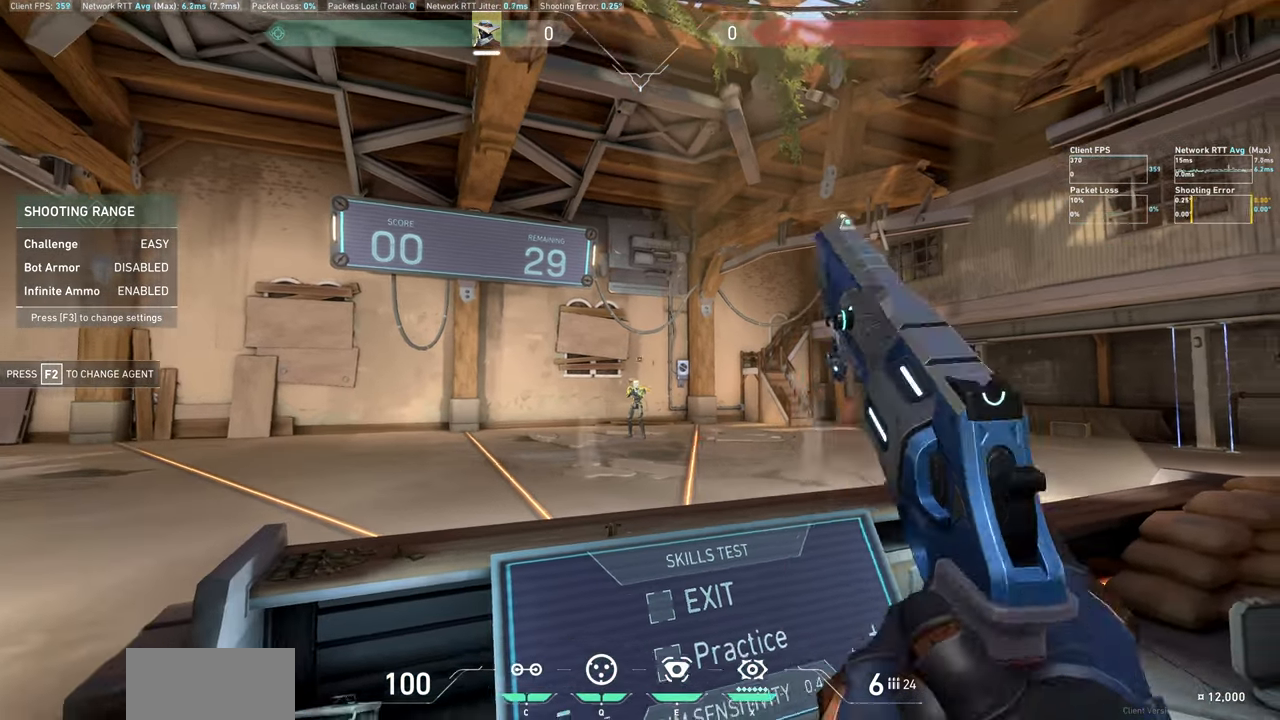
Gameplay with keyboard and mouse; each line is a JSON object with the keys and mouse buttons held at the frame after it. "events" lists presses ("down") and releases ("up") of "a", "ctrl", "d", "e", "q", "s", "shift", "space", "w", "mouse_left", "mouse_wheel", "mouse_right", "mouse_mb4" and "mouse_mb5" between this image and that frame as [ms after this image, input, new state], when the widget could be followed in between. "mouse_left", "mouse_wheel", "mouse_right", "mouse_mb4", "mouse_mb5" = the "left", "wheel", "right", "mb4", "mb5" buttons of the "mouse" list. No other keys are recorded. "wheel" means that the mouse wheel is clicked or scrolled. Not read: mouse_move.
{"keys": [], "mouse": [], "events": [[66, "mouse_left", "up"], [383, "d", "up"]]}
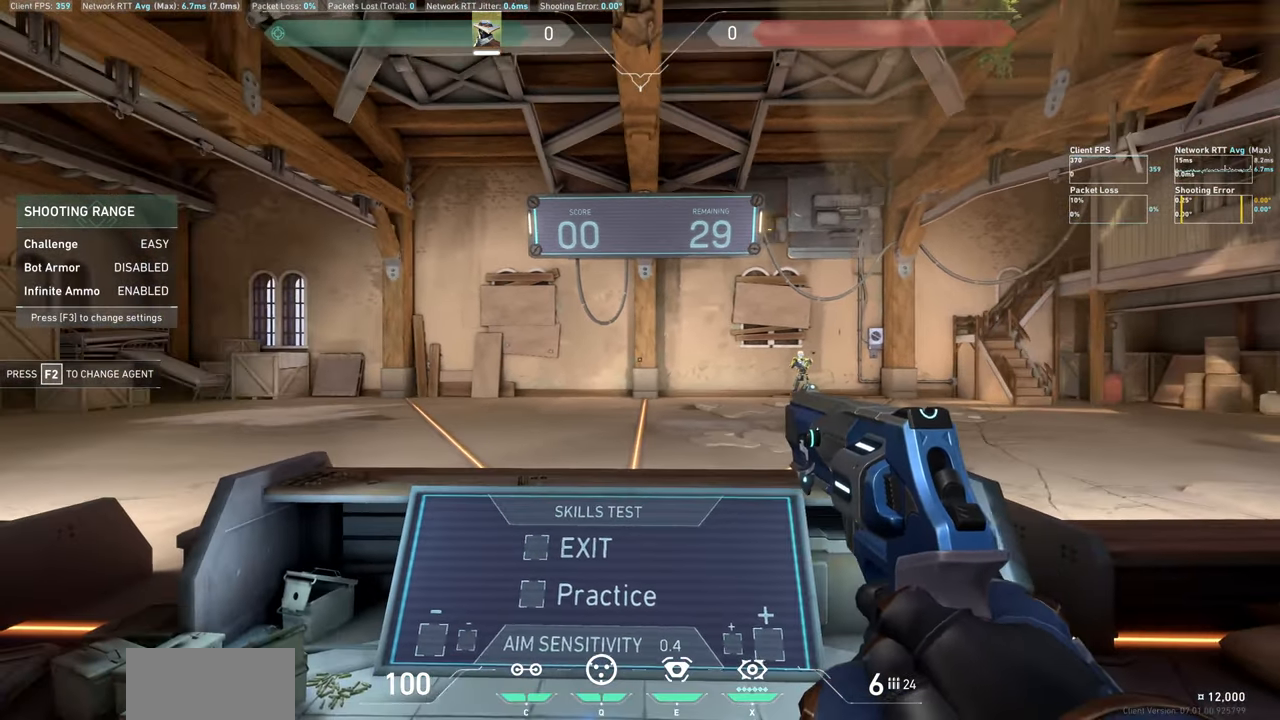
{"keys": [], "mouse": [], "events": [[100, "a", "down"], [250, "a", "up"]]}
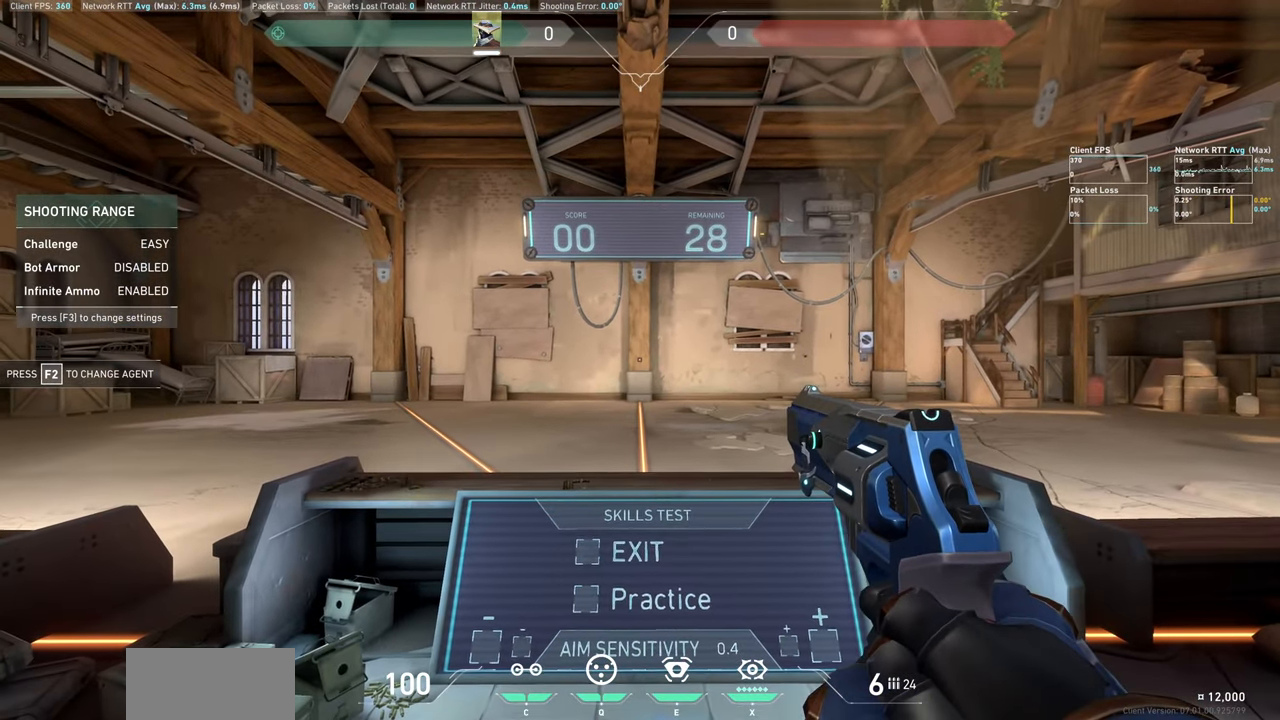
{"keys": [], "mouse": [], "events": []}
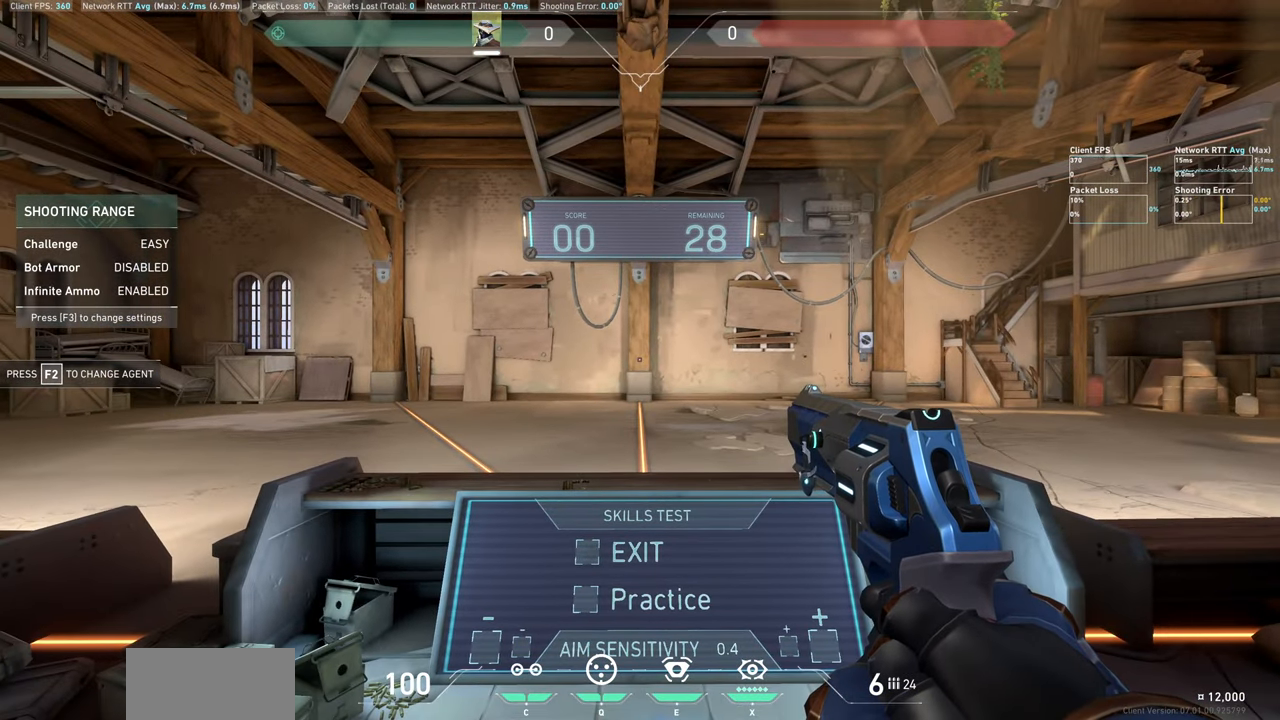
{"keys": [], "mouse": [], "events": []}
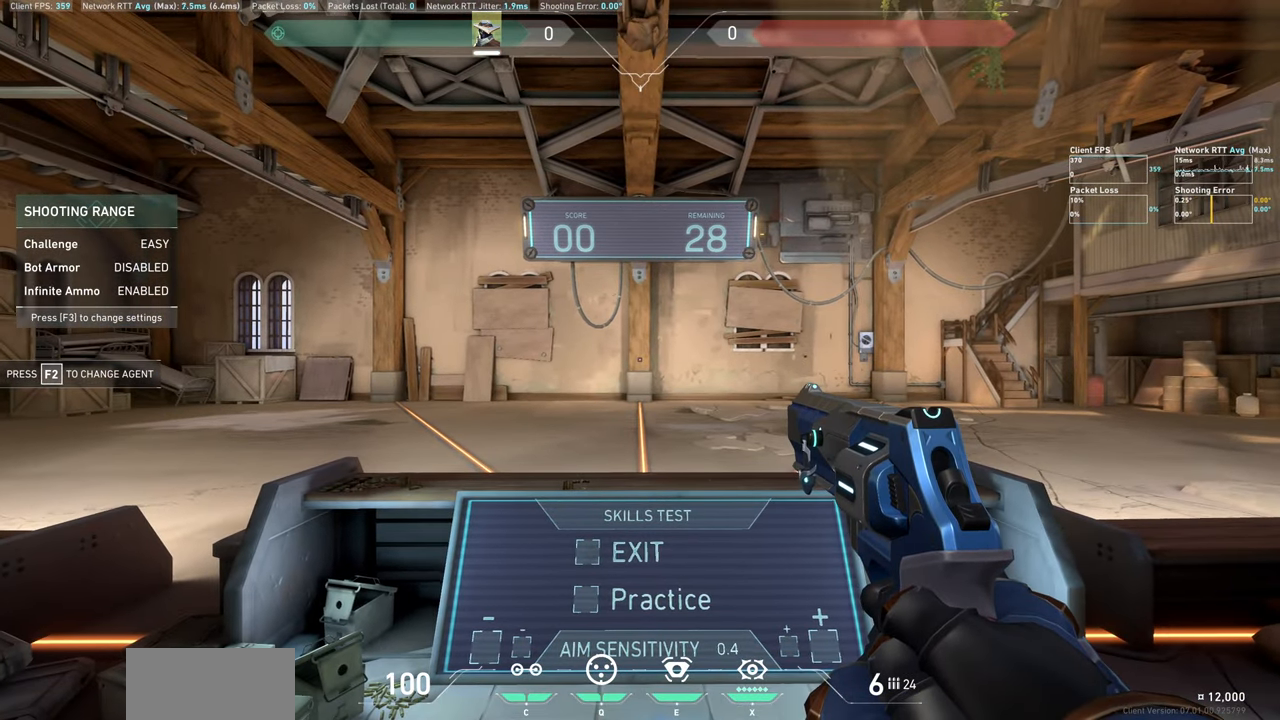
{"keys": ["d"], "mouse": [], "events": [[316, "d", "down"]]}
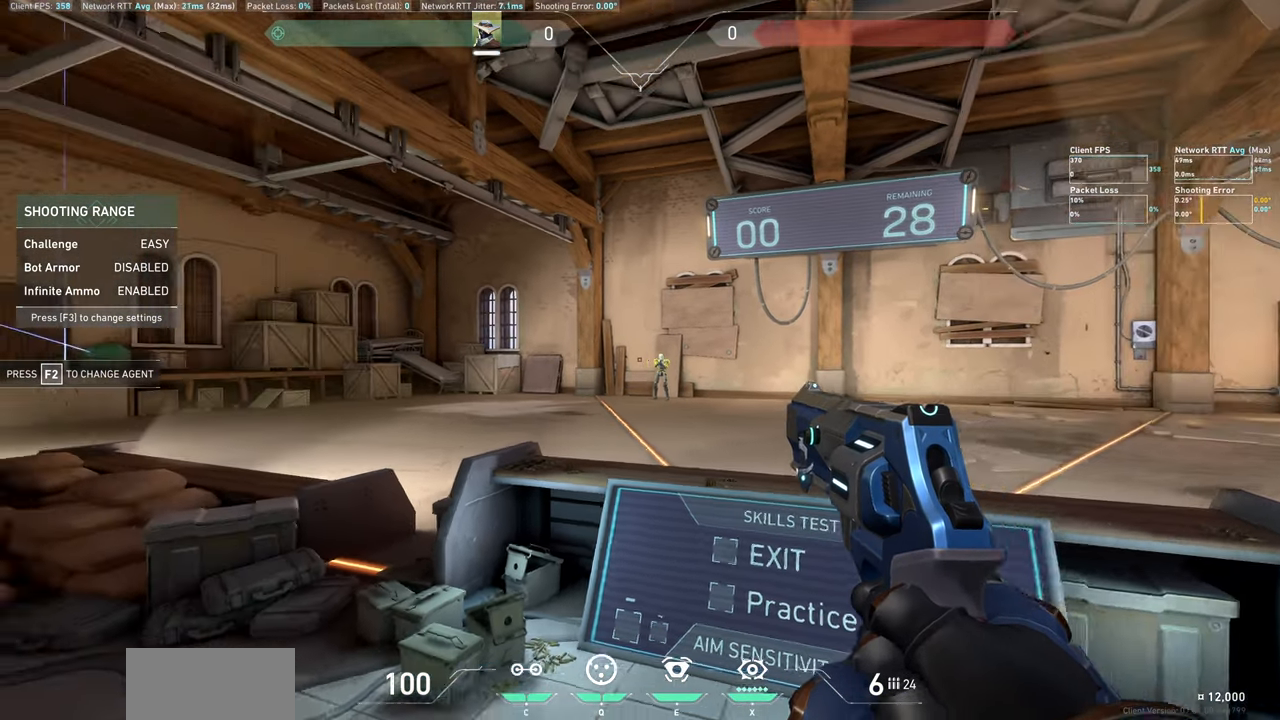
{"keys": ["a"], "mouse": ["left"], "events": [[216, "d", "up"], [416, "mouse_left", "down"], [433, "a", "down"]]}
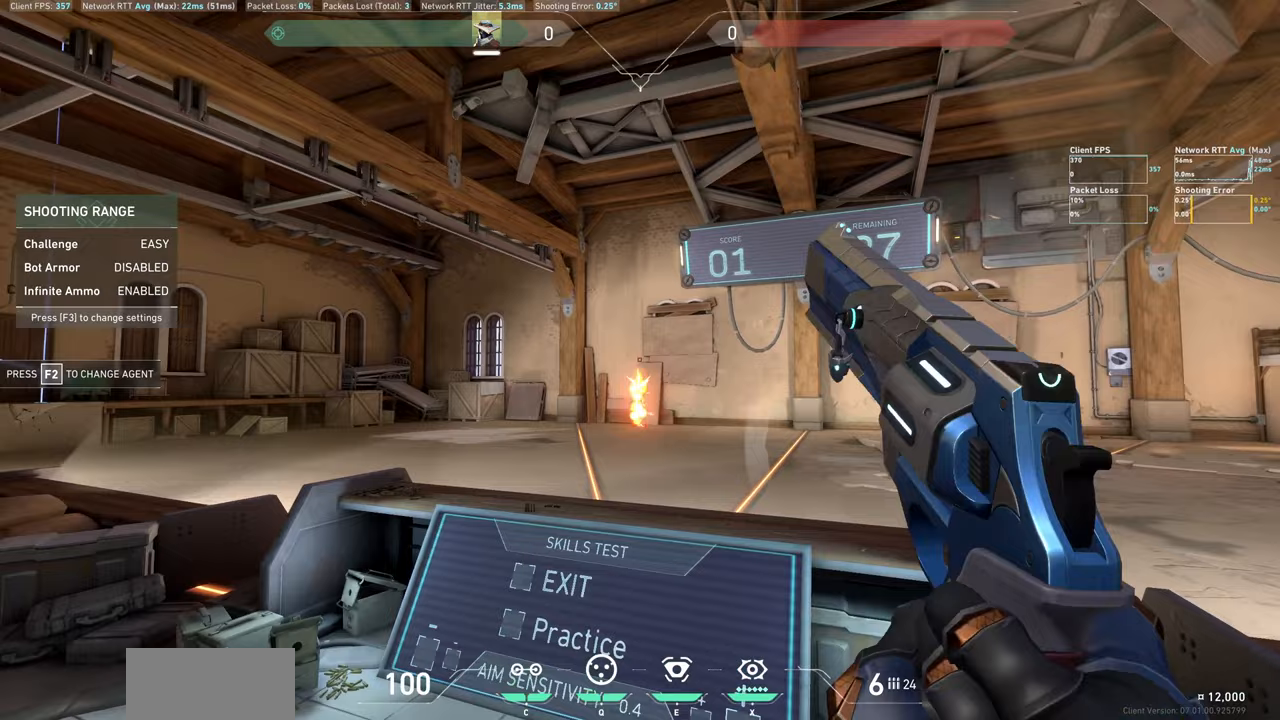
{"keys": [], "mouse": [], "events": [[83, "mouse_left", "up"], [317, "a", "up"]]}
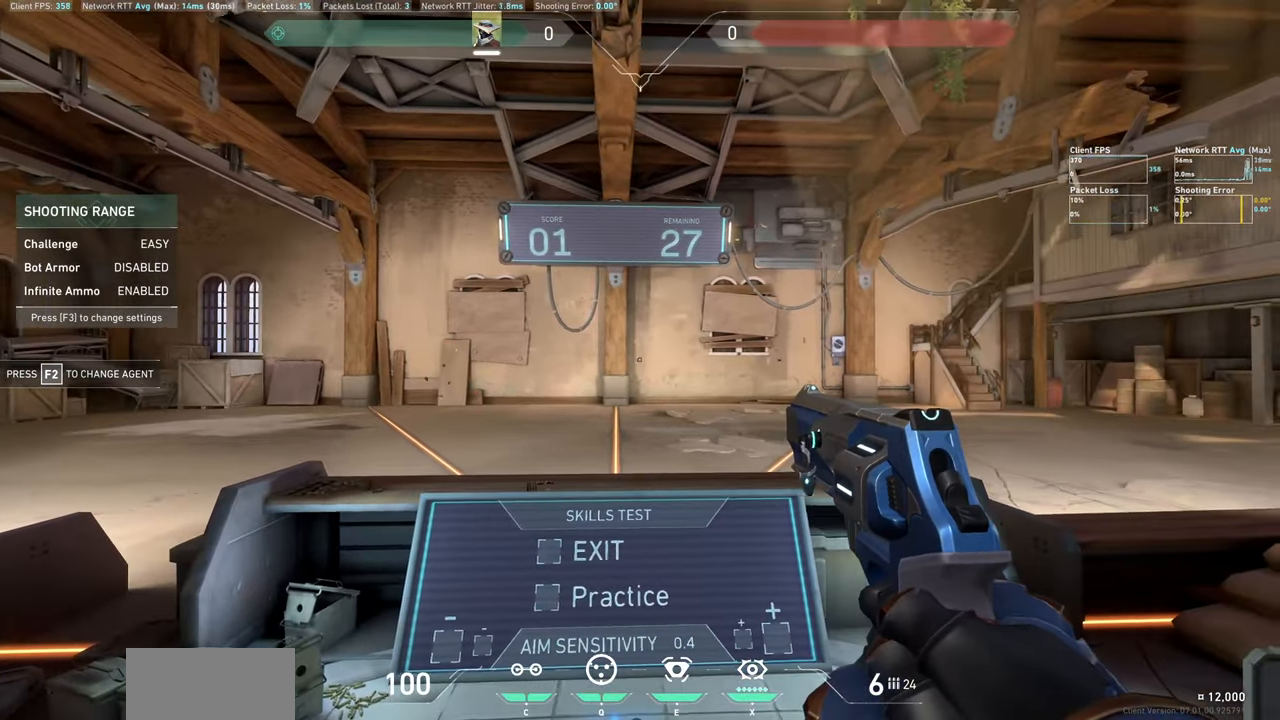
{"keys": [], "mouse": [], "events": [[133, "d", "down"], [200, "d", "up"], [383, "d", "down"], [483, "d", "up"]]}
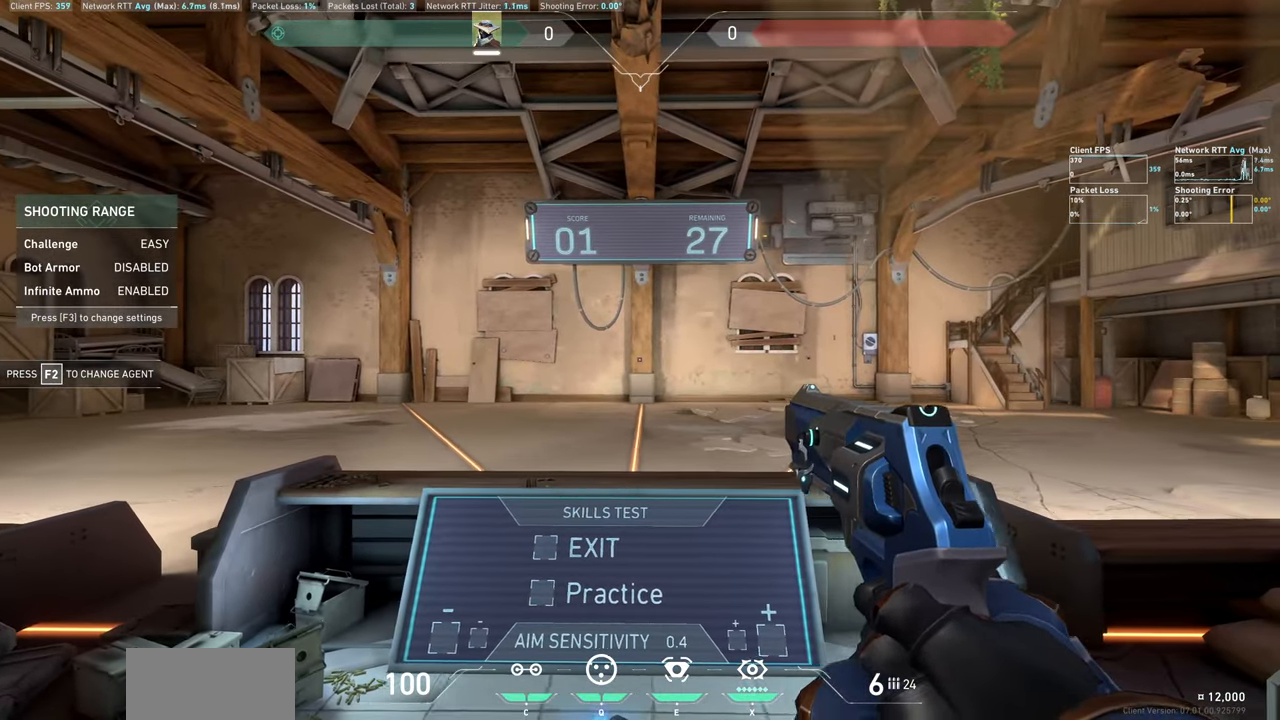
{"keys": [], "mouse": [], "events": []}
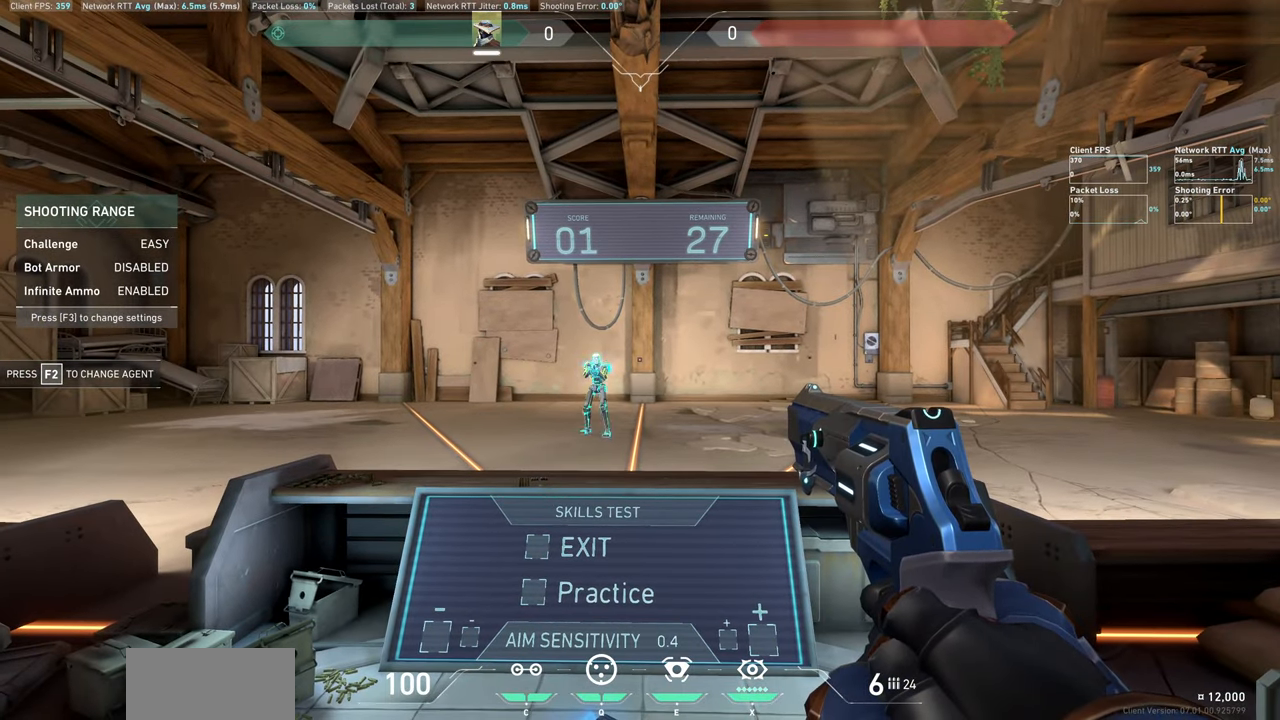
{"keys": ["a"], "mouse": [], "events": [[250, "a", "down"]]}
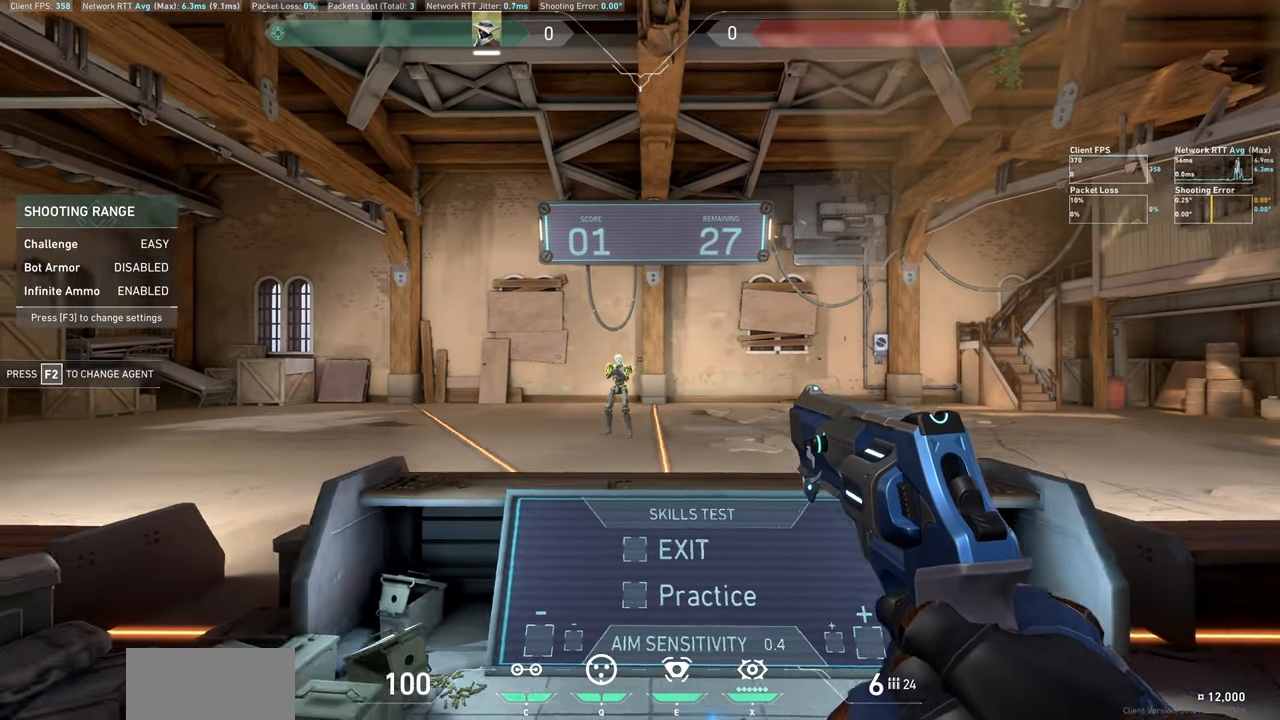
{"keys": ["d"], "mouse": [], "events": [[100, "a", "up"], [217, "d", "down"], [233, "mouse_left", "down"], [400, "mouse_left", "up"]]}
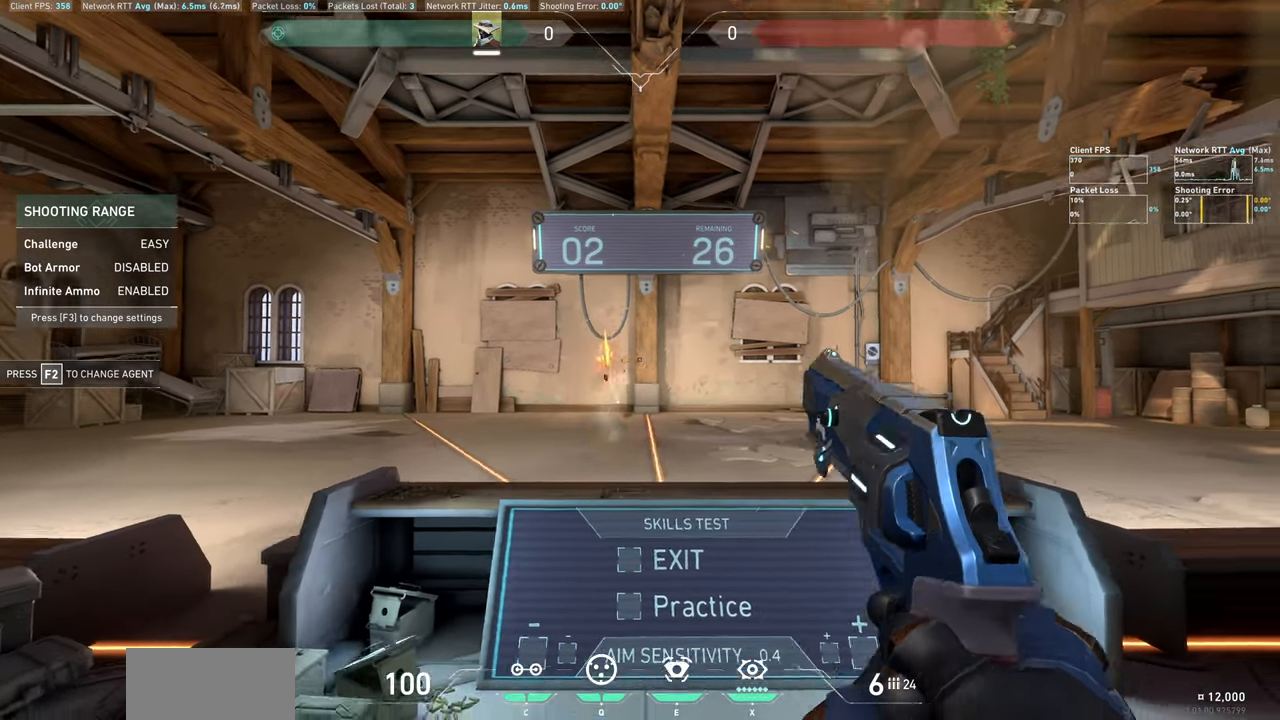
{"keys": [], "mouse": [], "events": [[100, "d", "up"]]}
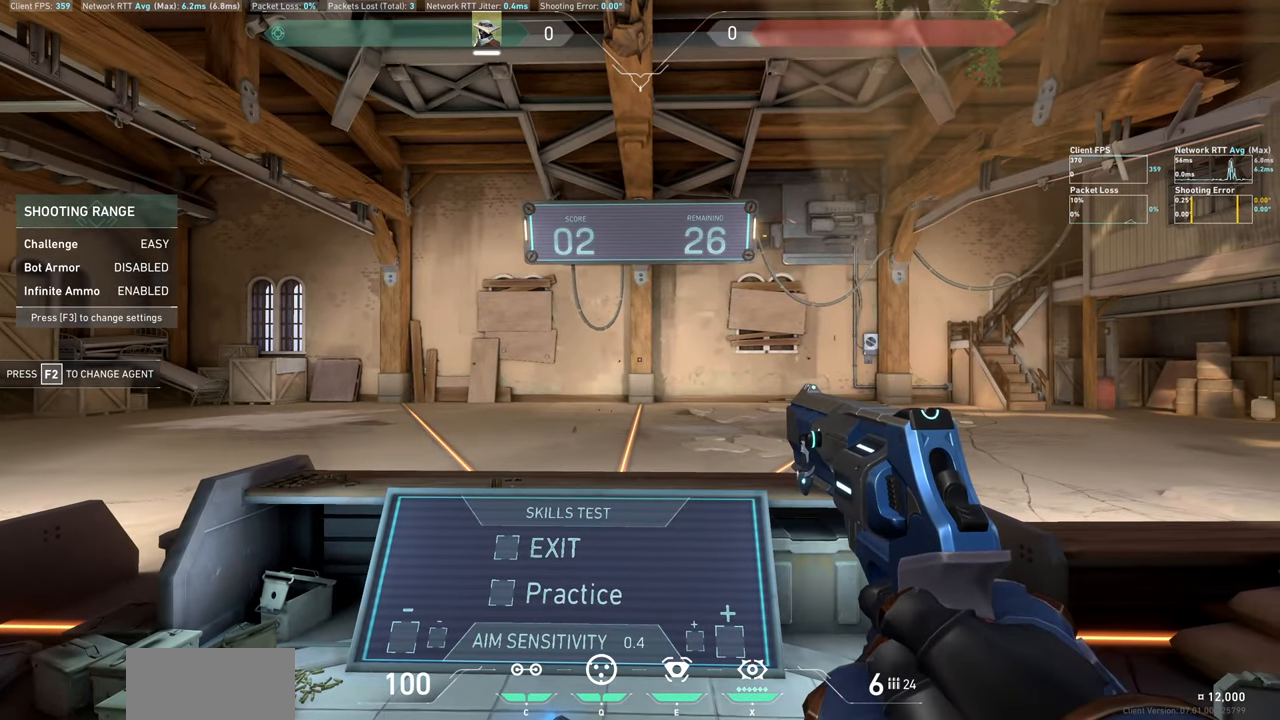
{"keys": [], "mouse": [], "events": []}
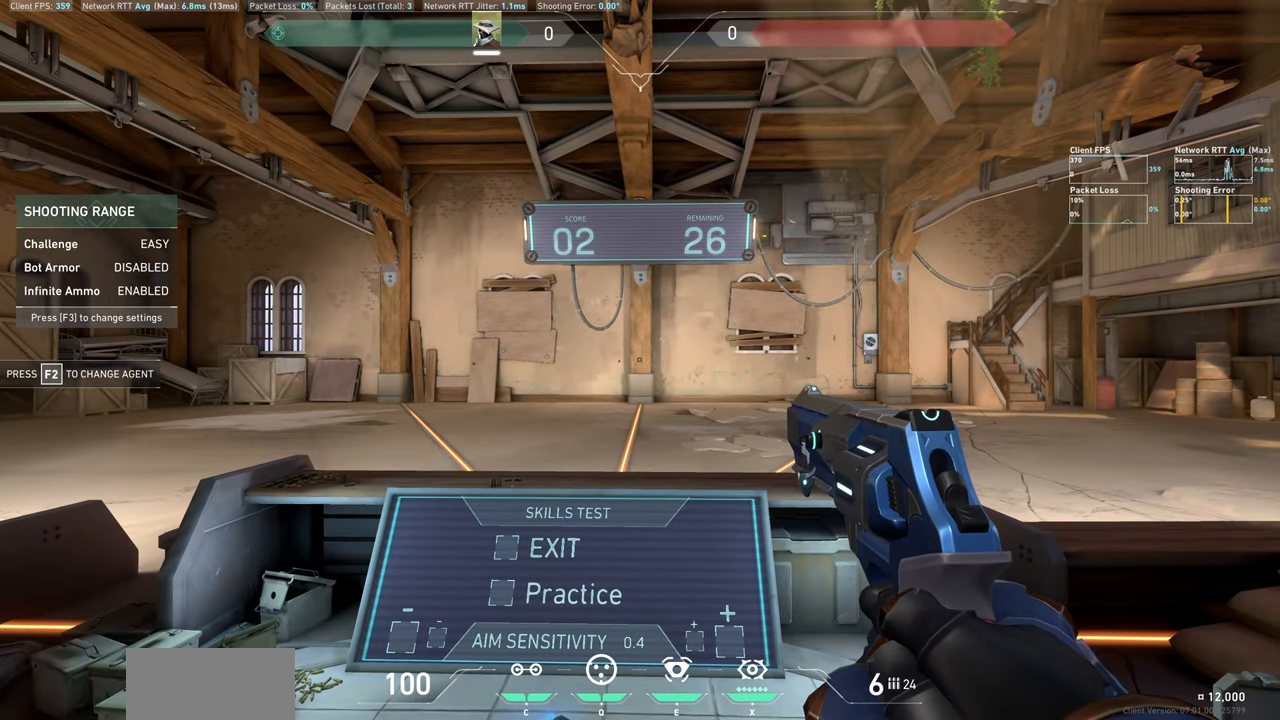
{"keys": [], "mouse": [], "events": []}
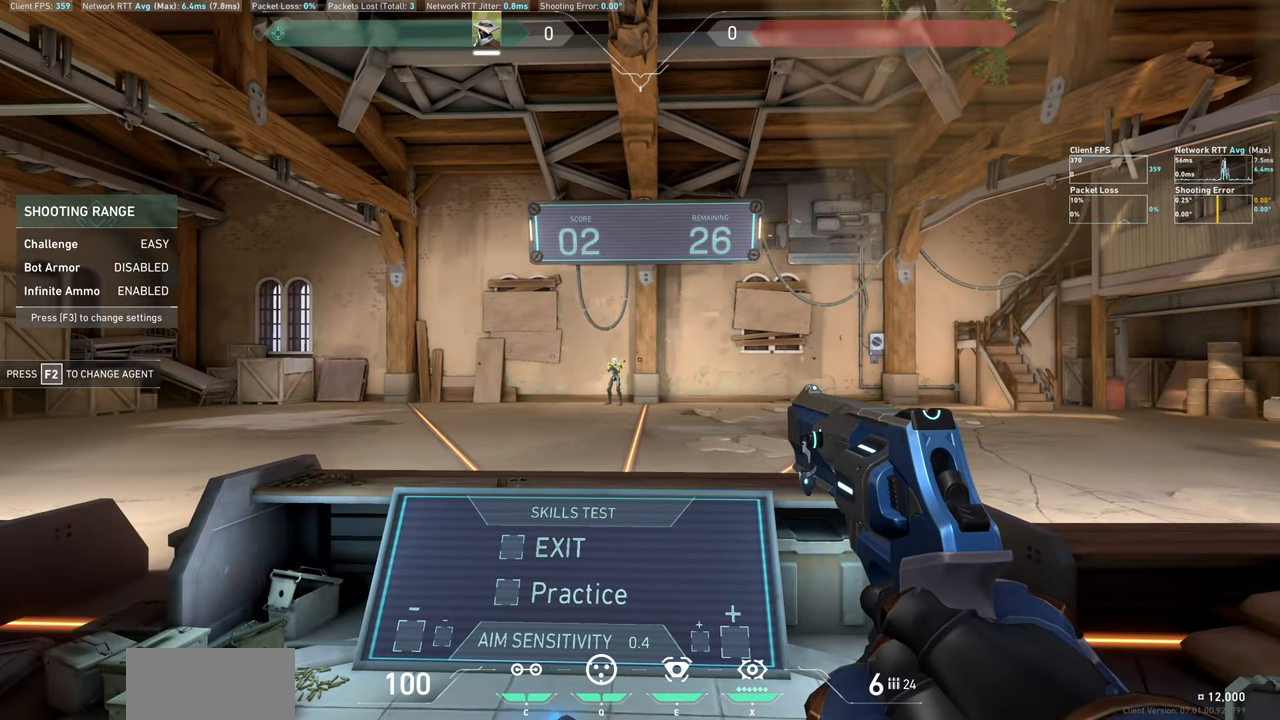
{"keys": [], "mouse": [], "events": [[67, "d", "down"], [400, "d", "up"]]}
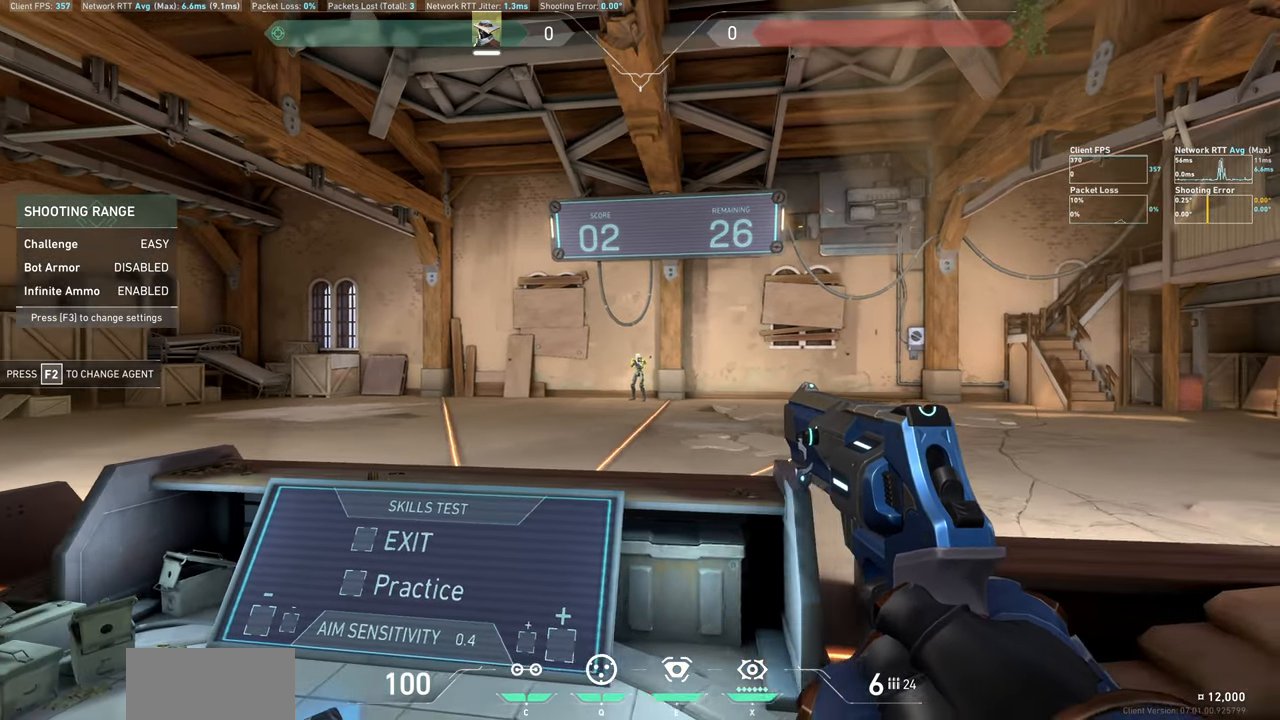
{"keys": [], "mouse": [], "events": [[67, "mouse_left", "down"], [83, "a", "down"], [250, "mouse_left", "up"], [433, "a", "up"]]}
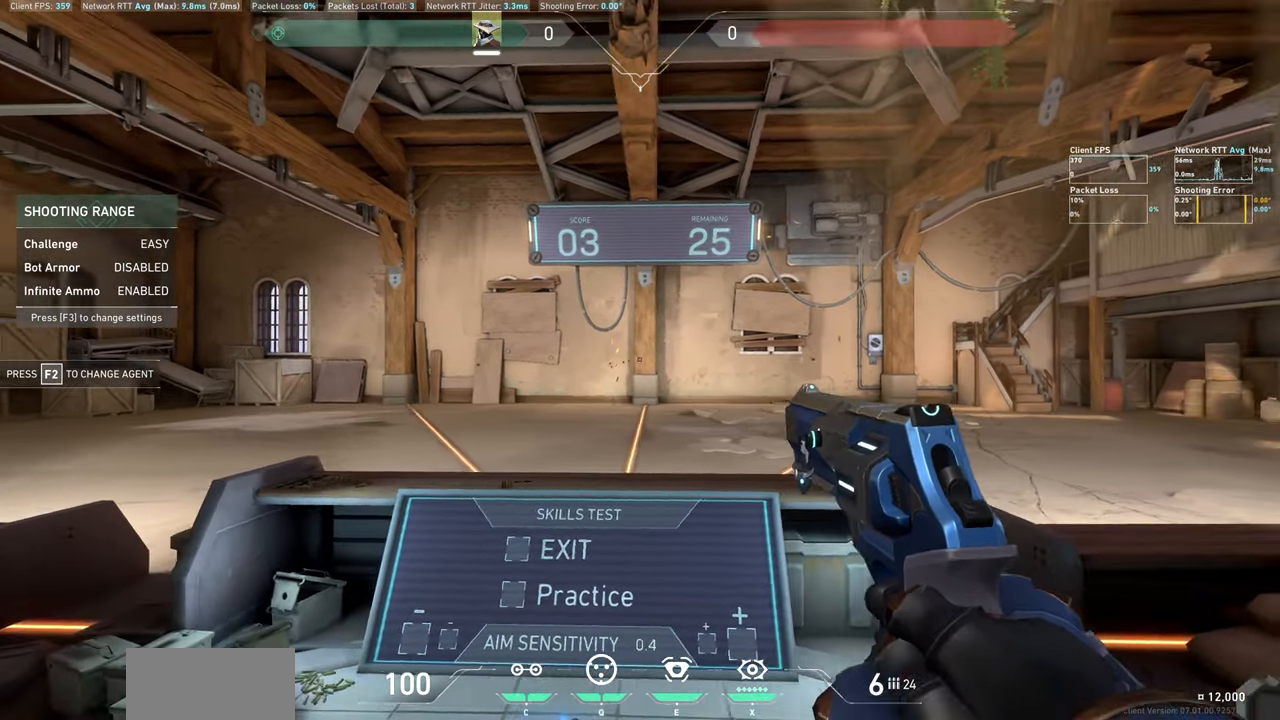
{"keys": [], "mouse": [], "events": []}
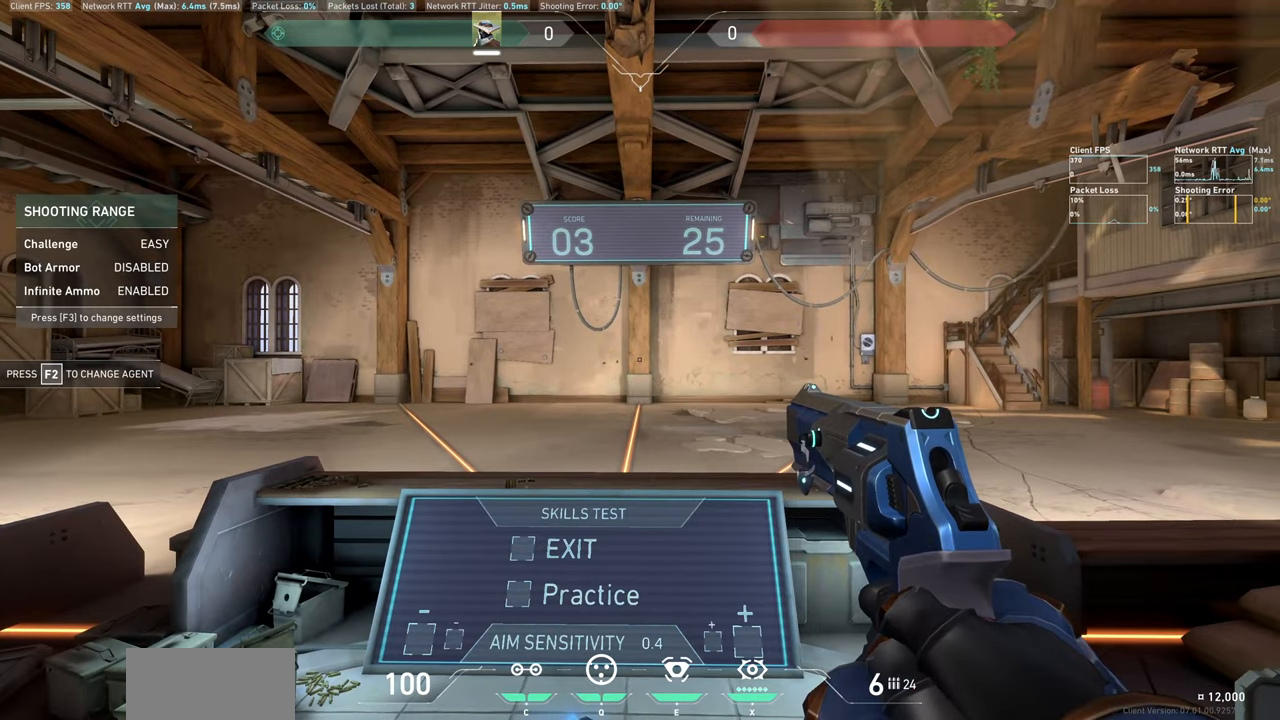
{"keys": [], "mouse": [], "events": []}
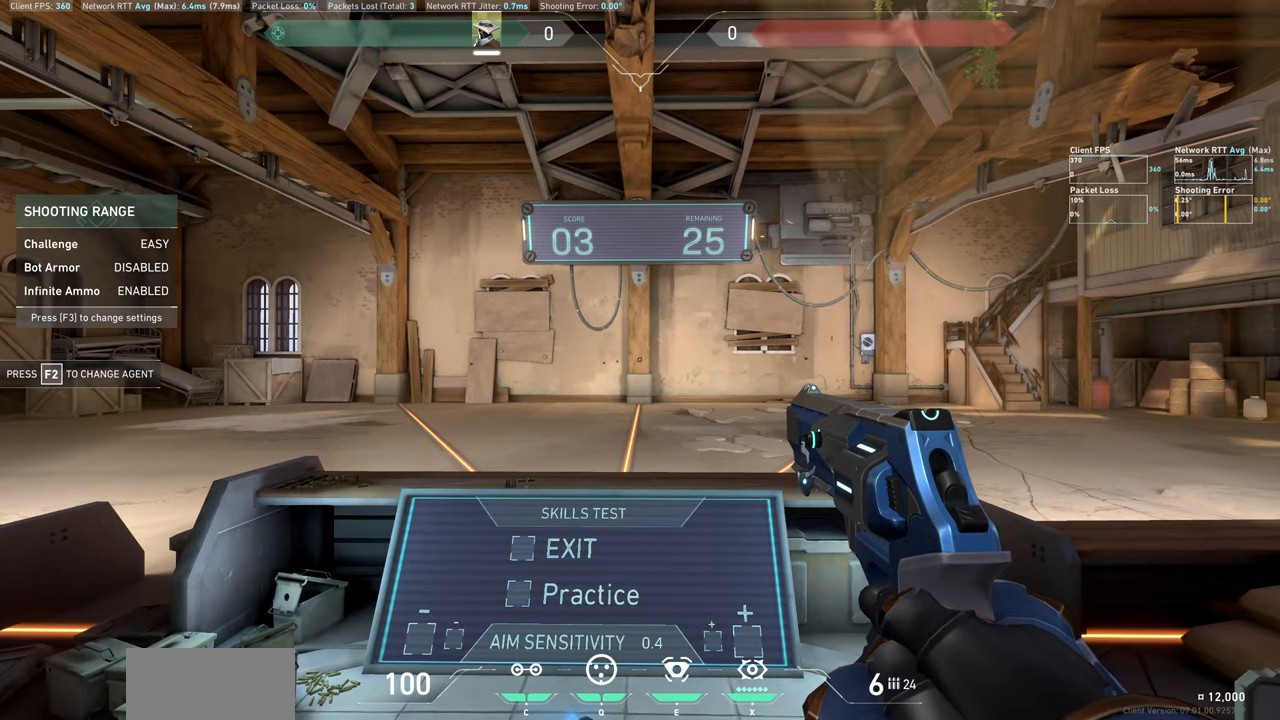
{"keys": ["a"], "mouse": [], "events": [[367, "a", "down"]]}
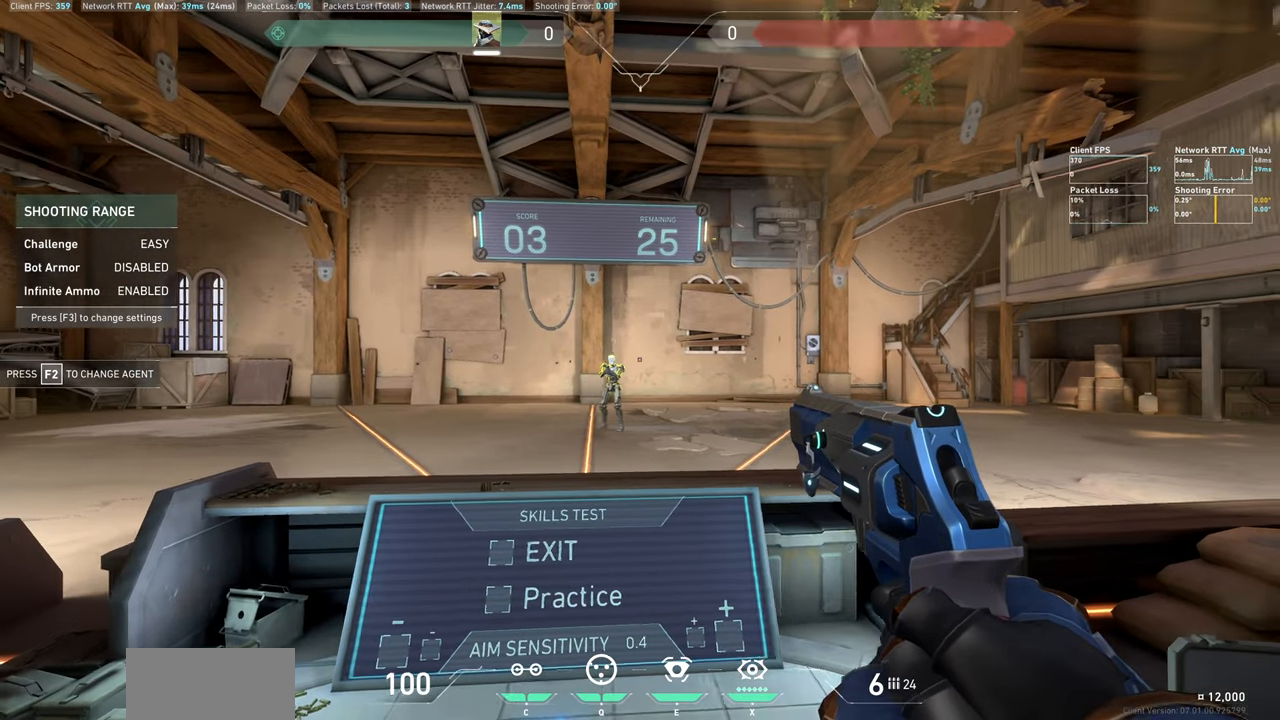
{"keys": ["d"], "mouse": ["left"], "events": [[167, "a", "up"], [300, "mouse_left", "down"], [334, "d", "down"]]}
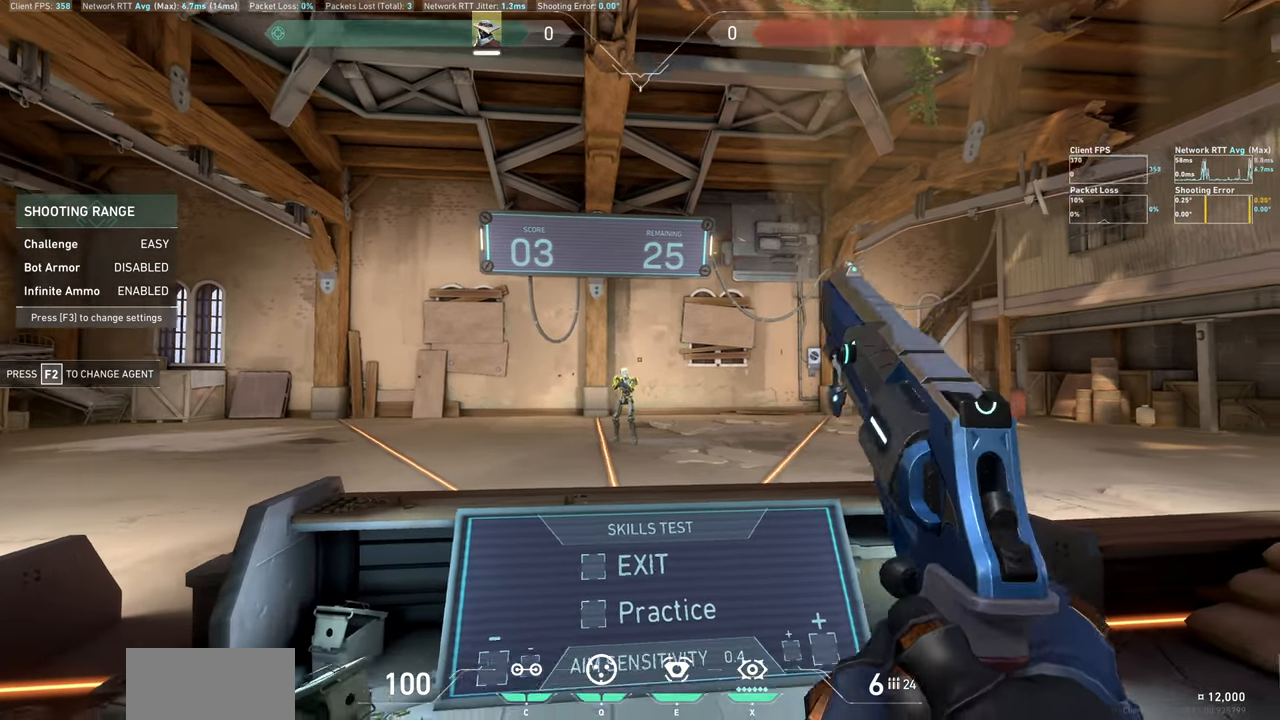
{"keys": ["a"], "mouse": [], "events": [[17, "mouse_left", "up"], [184, "d", "up"], [484, "a", "down"]]}
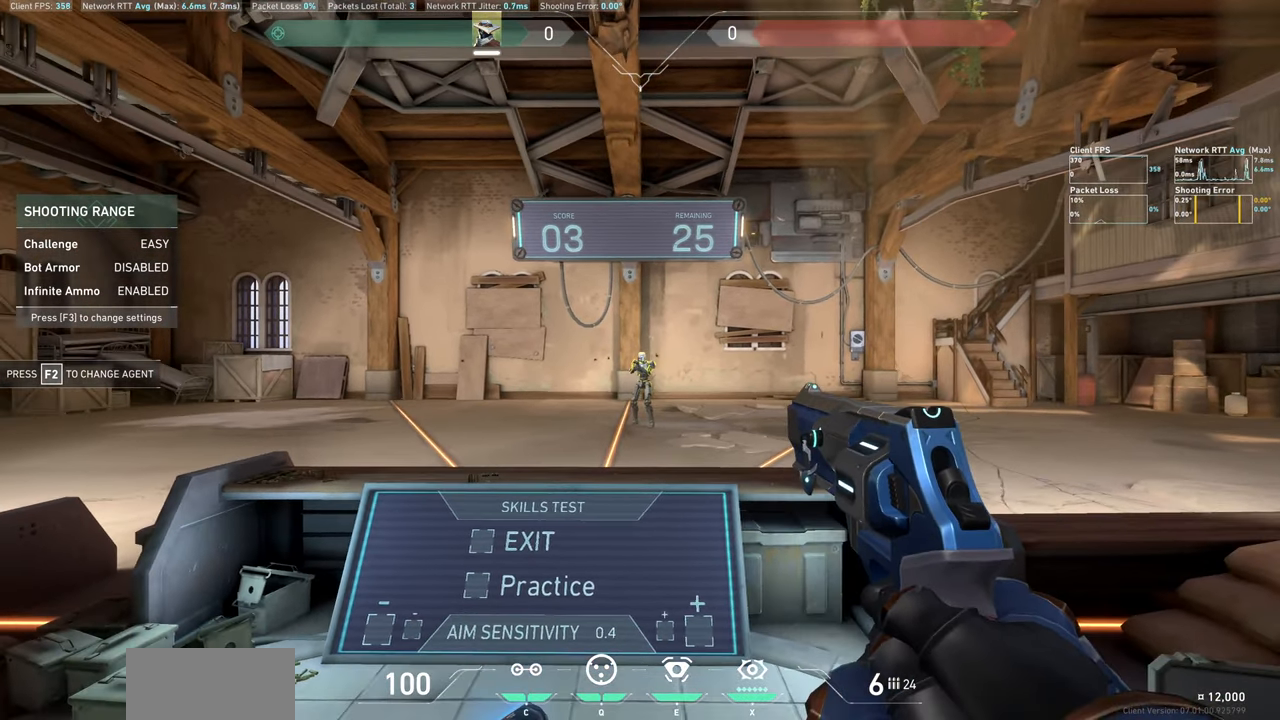
{"keys": [], "mouse": [], "events": [[134, "a", "up"], [317, "d", "down"], [417, "d", "up"]]}
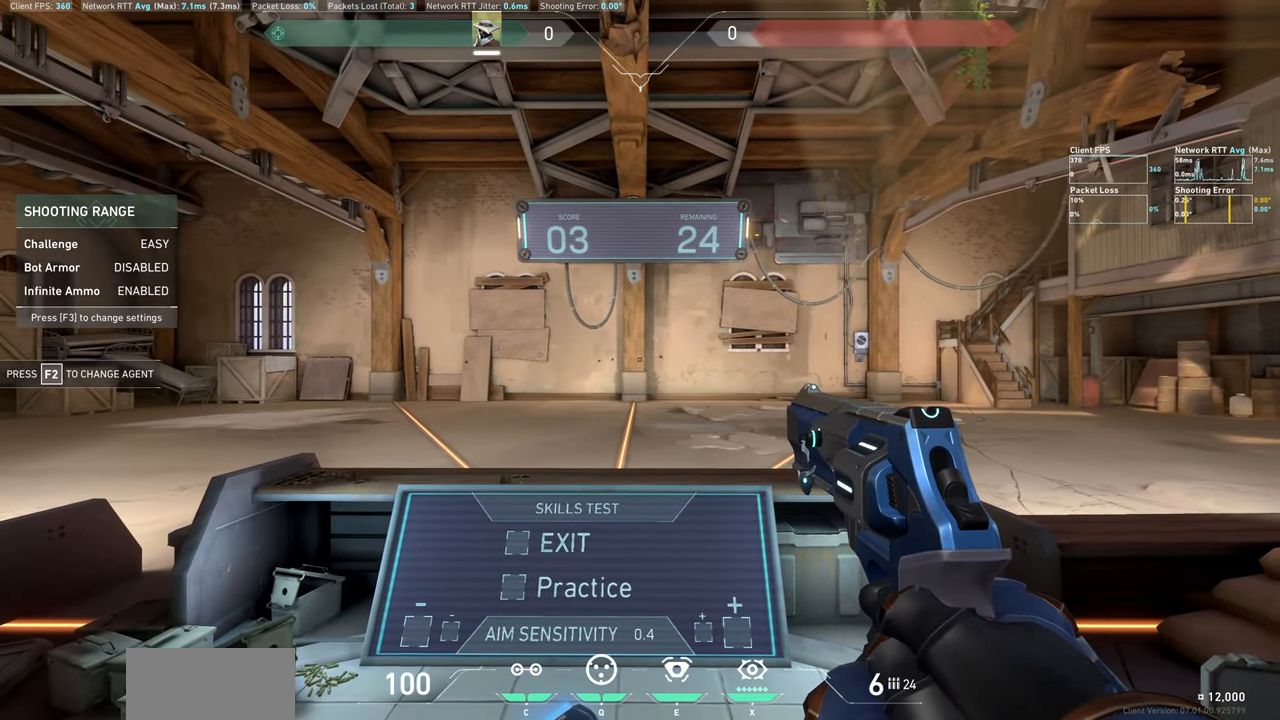
{"keys": [], "mouse": [], "events": [[250, "a", "down"], [400, "a", "up"]]}
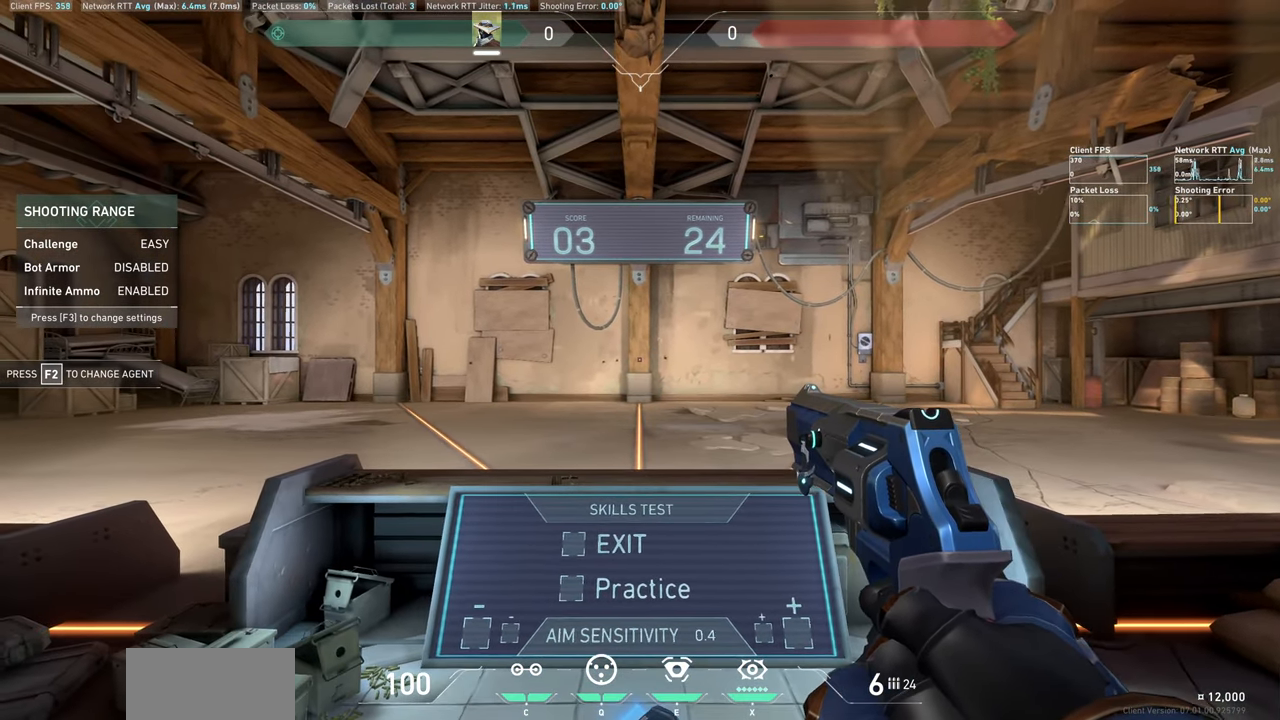
{"keys": [], "mouse": [], "events": []}
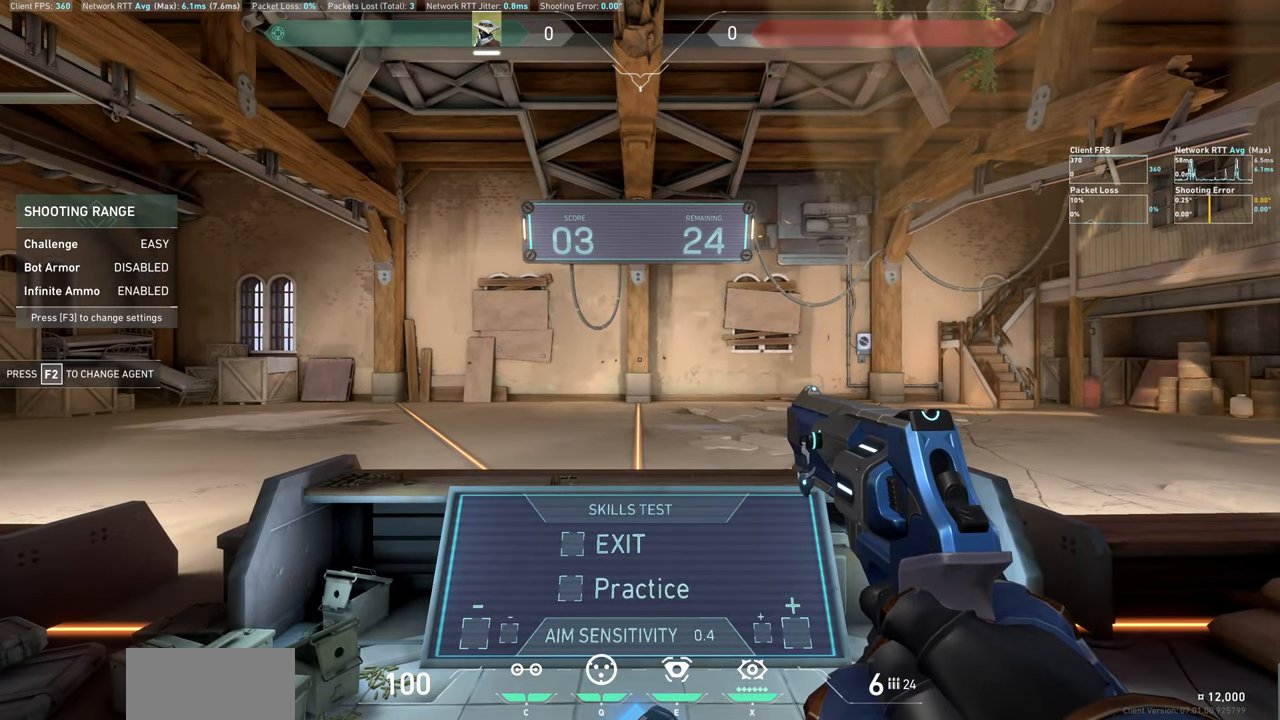
{"keys": ["d"], "mouse": [], "events": [[434, "d", "down"]]}
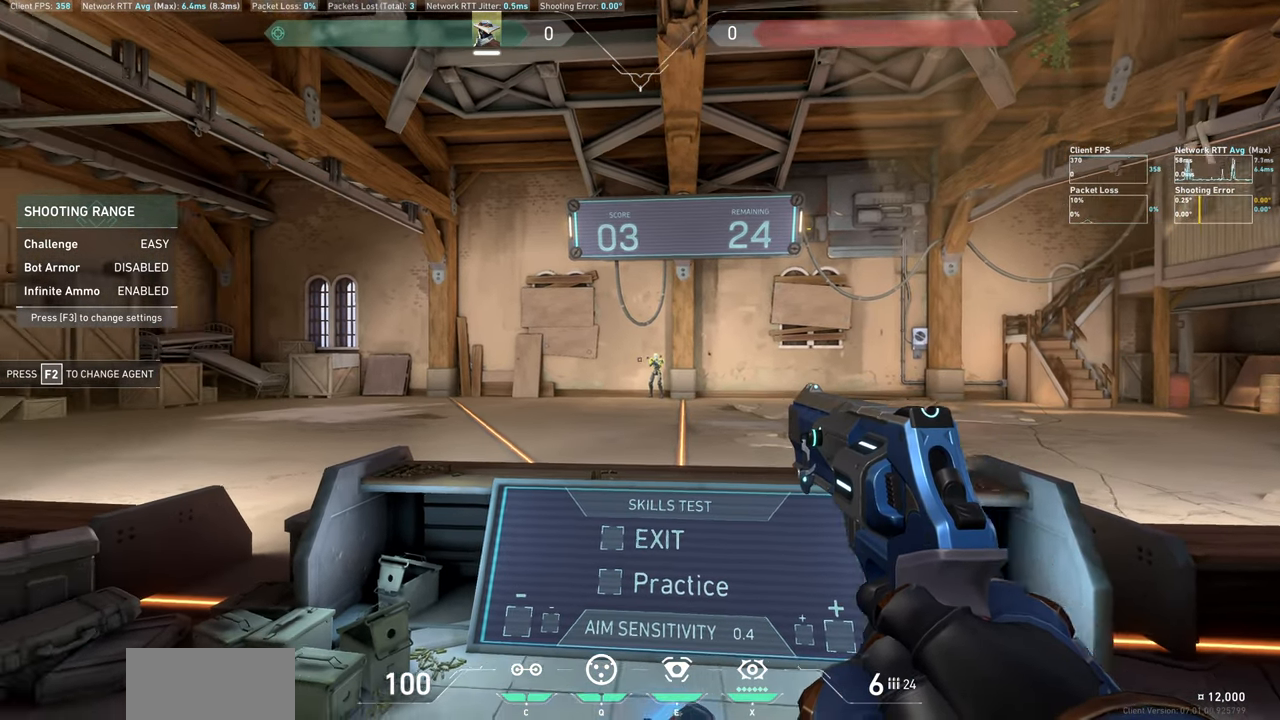
{"keys": ["a"], "mouse": ["left"], "events": [[267, "d", "up"], [450, "mouse_left", "down"], [467, "a", "down"]]}
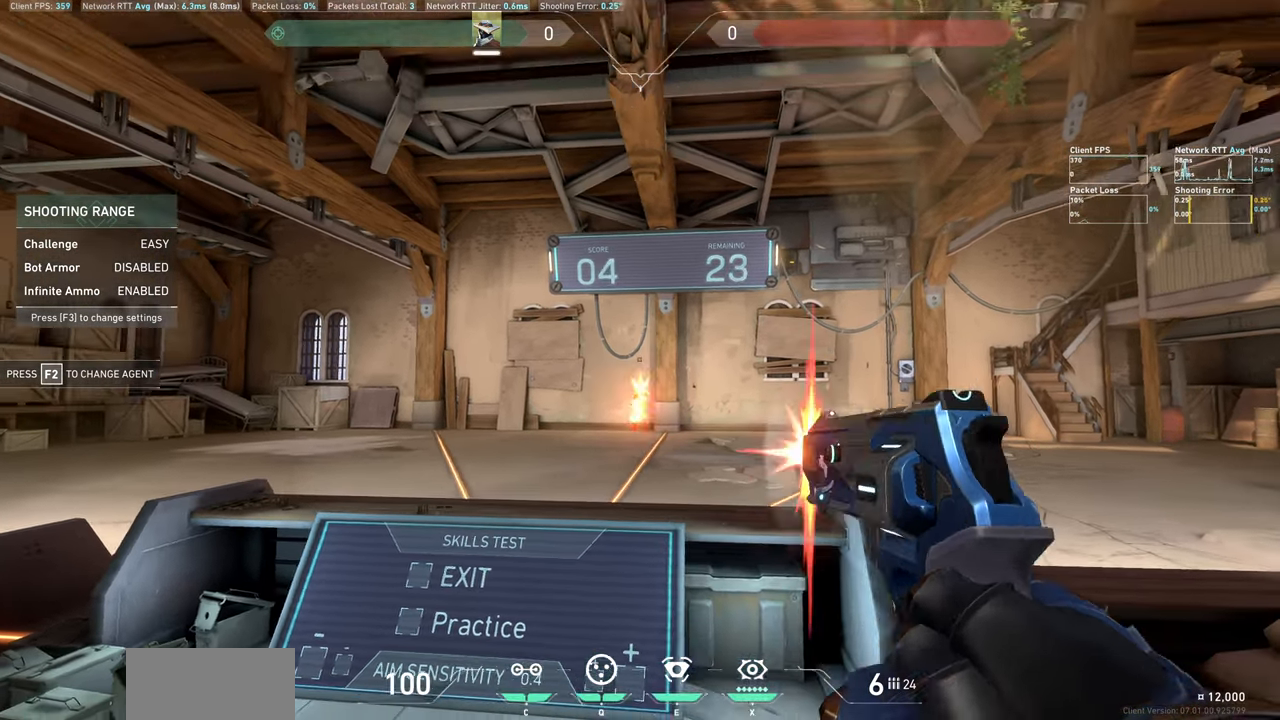
{"keys": [], "mouse": [], "events": [[150, "mouse_left", "up"], [333, "a", "up"]]}
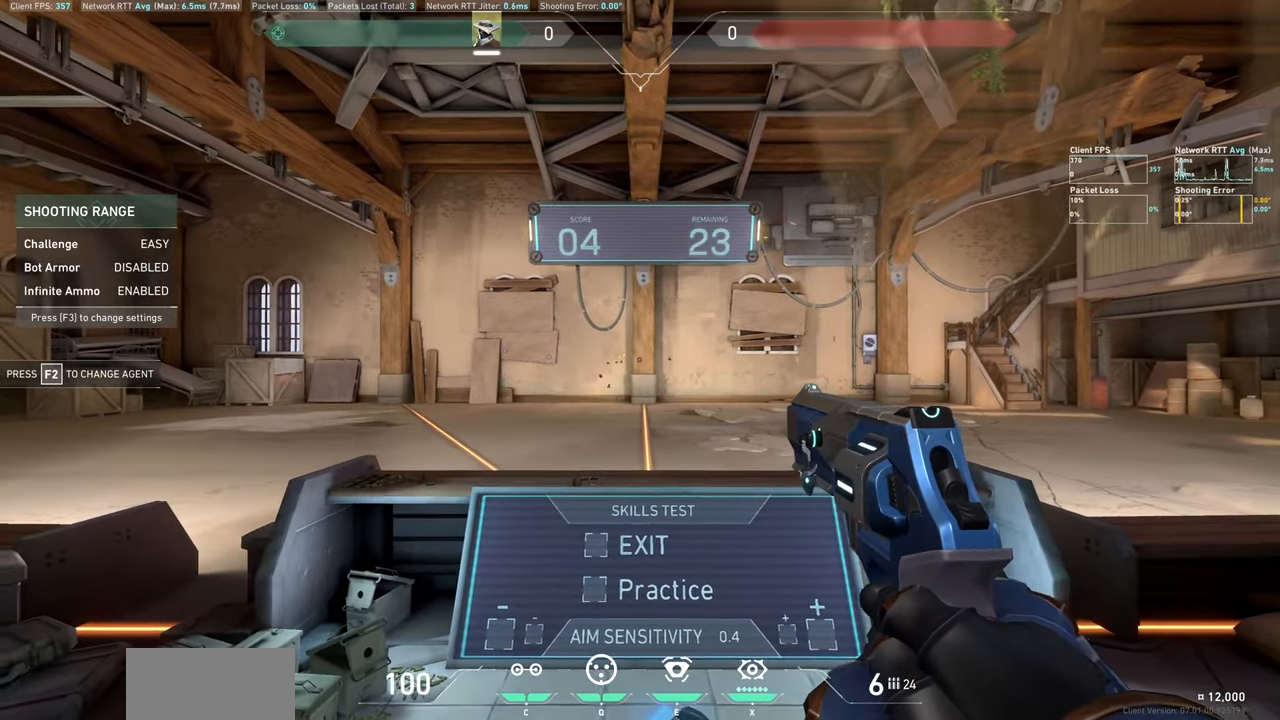
{"keys": [], "mouse": [], "events": []}
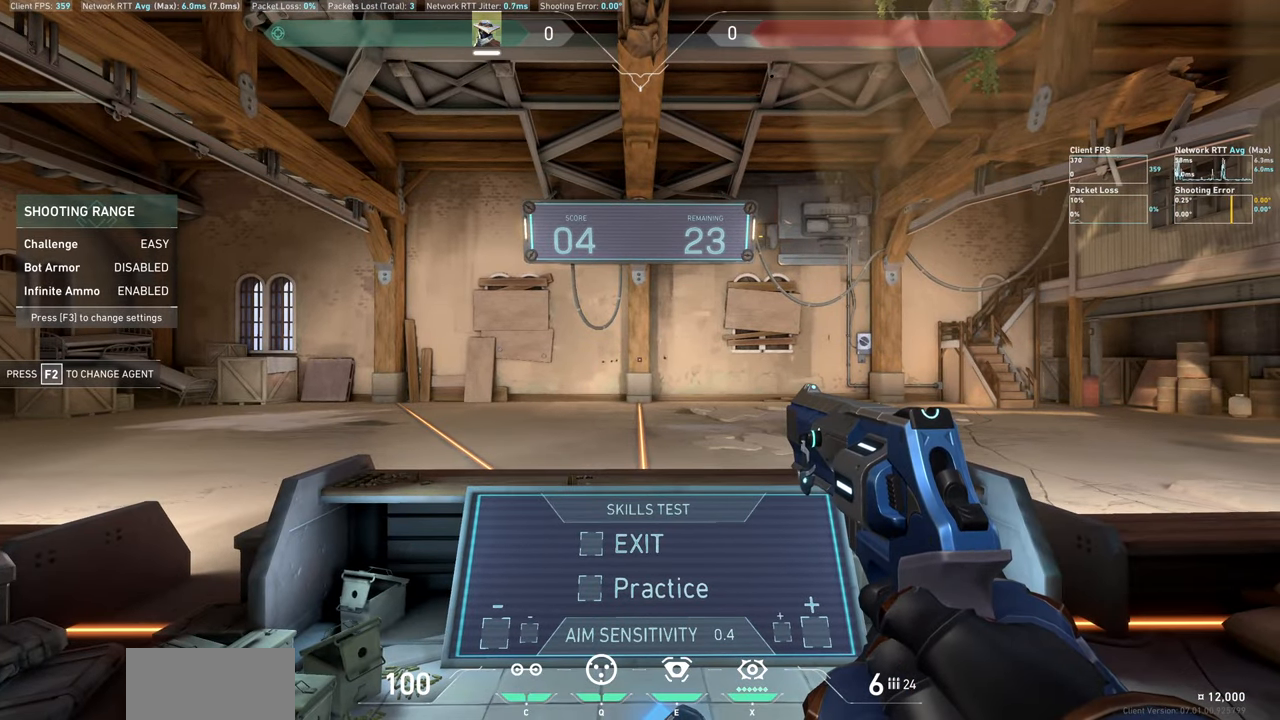
{"keys": [], "mouse": [], "events": []}
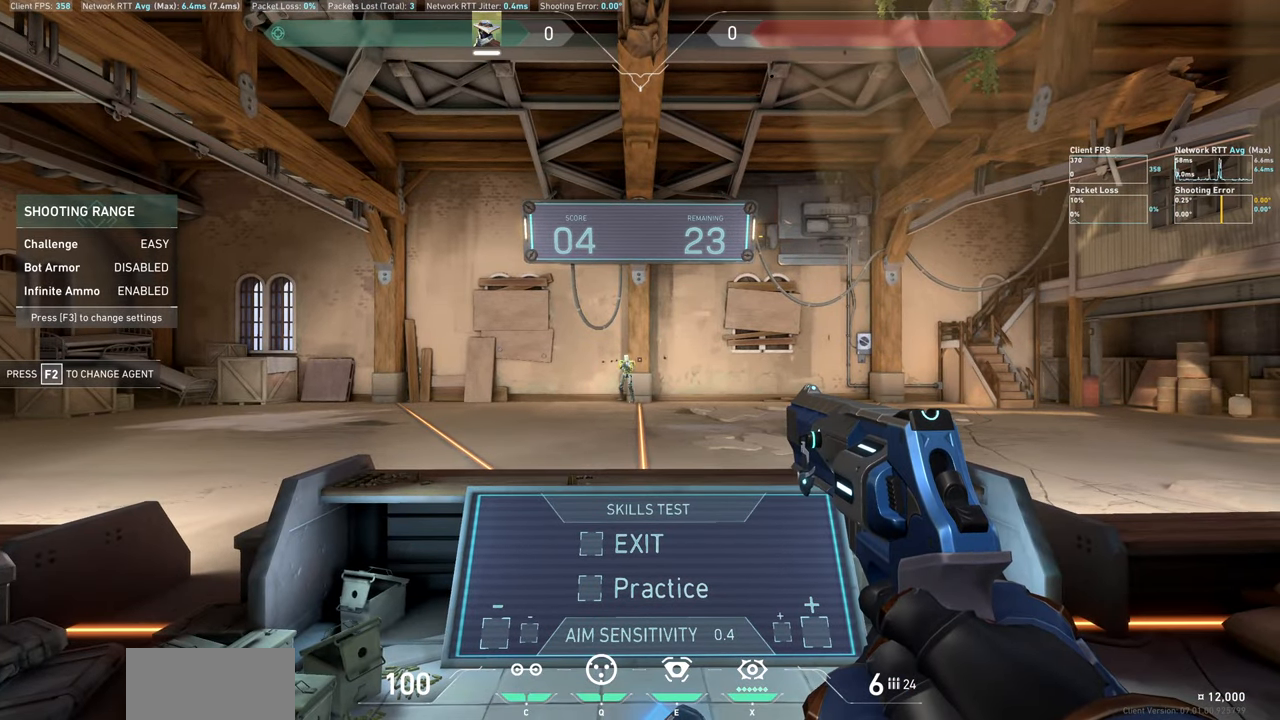
{"keys": ["a"], "mouse": [], "events": [[300, "a", "down"]]}
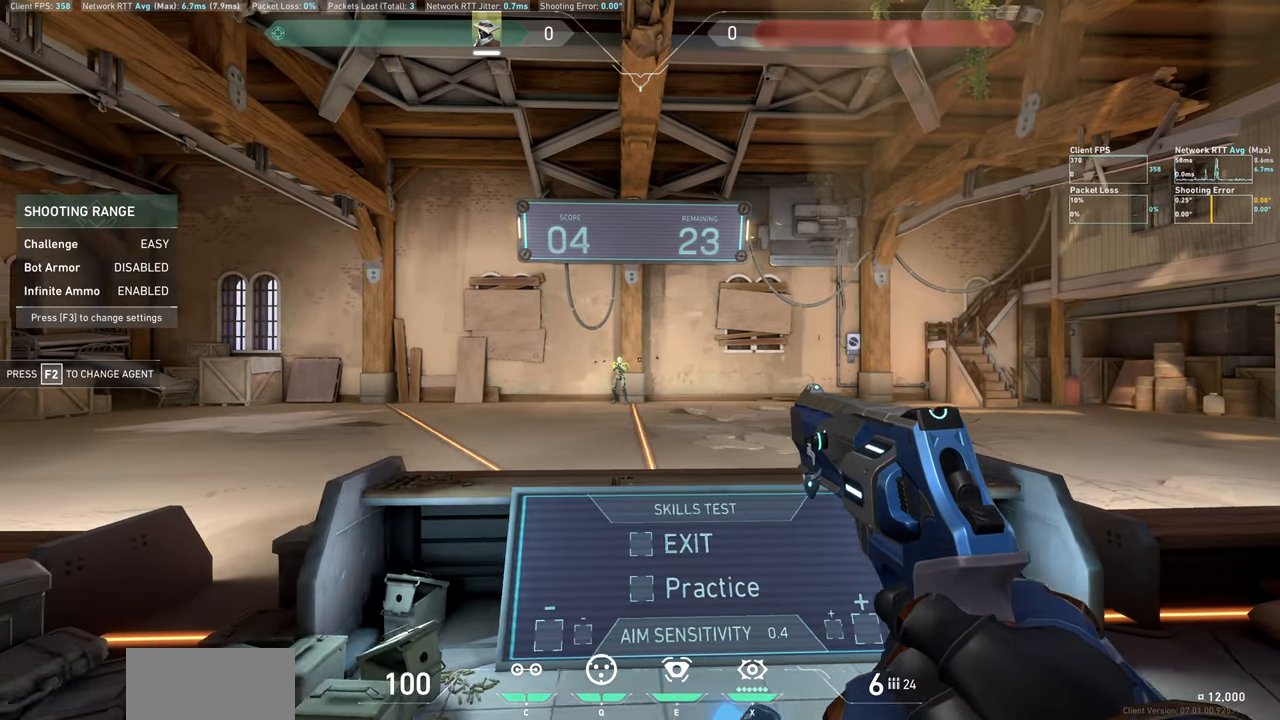
{"keys": ["d"], "mouse": [], "events": [[116, "a", "up"], [283, "mouse_left", "down"], [316, "d", "down"], [450, "mouse_left", "up"]]}